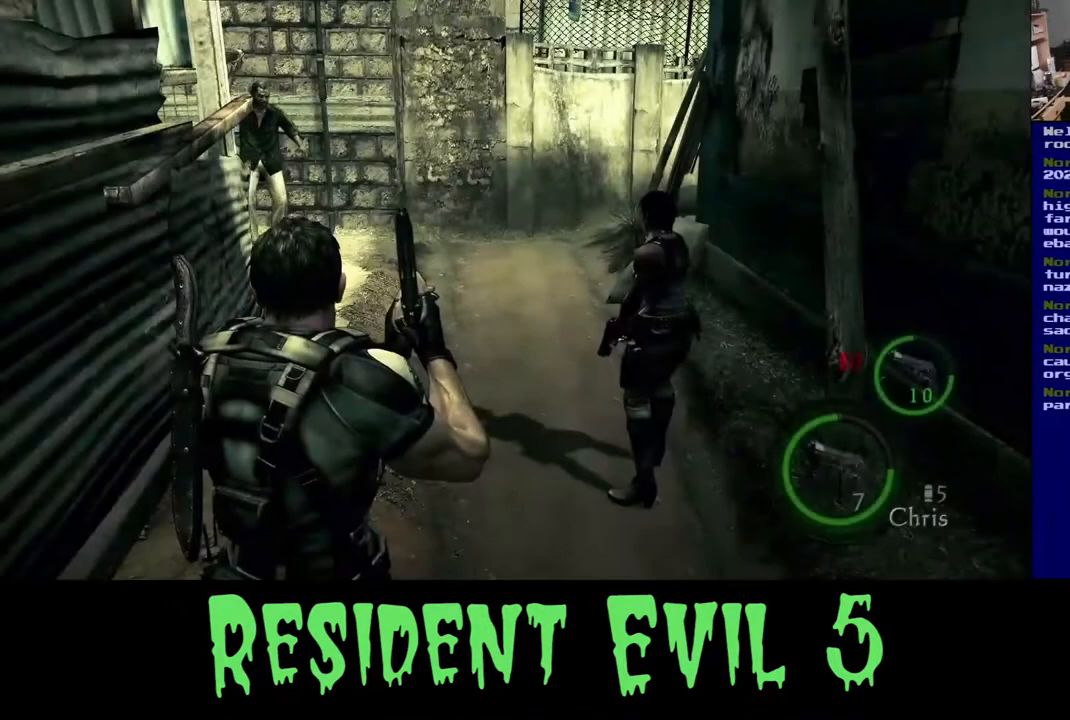
Gameplay with a controller (Xbox layout); each line is a JSON object with the inputs held at the frame after it. "events" lists button and stick changes between this image and that frame as [ms after this image, input, new state], when the widget could be followed in between. Not read: L2.
{"buttons": [], "left_stick": "up-right", "right_stick": "center", "events": [[17, "left_stick", "up"], [83, "right_stick", "left"], [150, "left_stick", "up-right"], [217, "right_stick", "up-left"], [400, "right_stick", "center"]]}
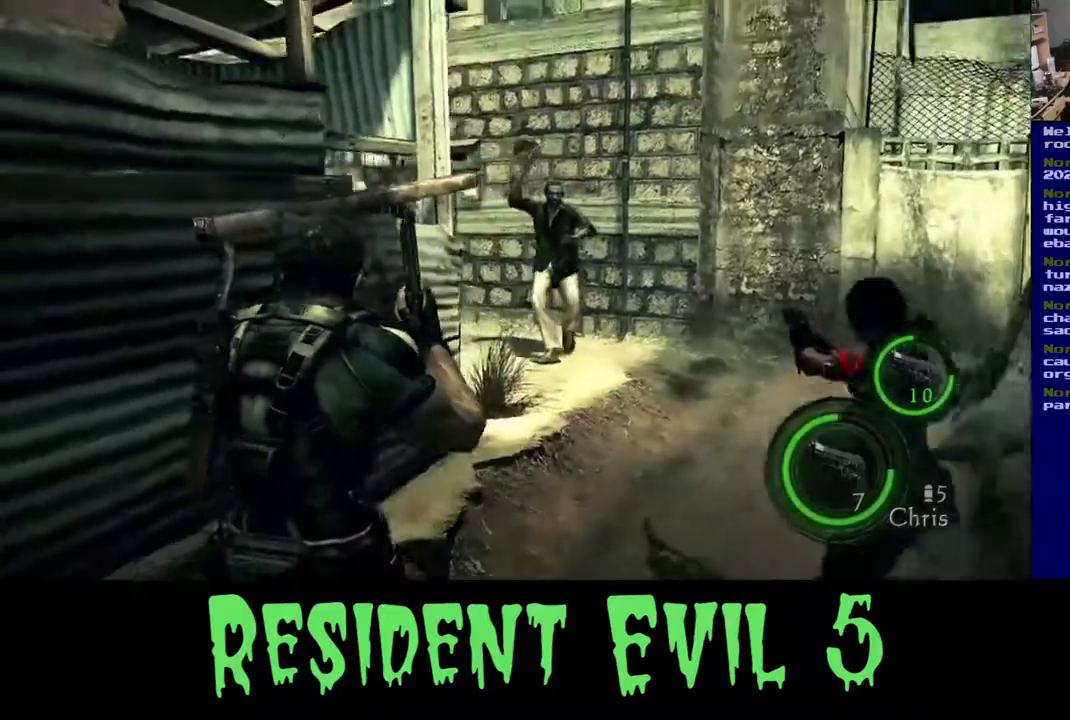
{"buttons": [], "left_stick": "center", "right_stick": "right"}
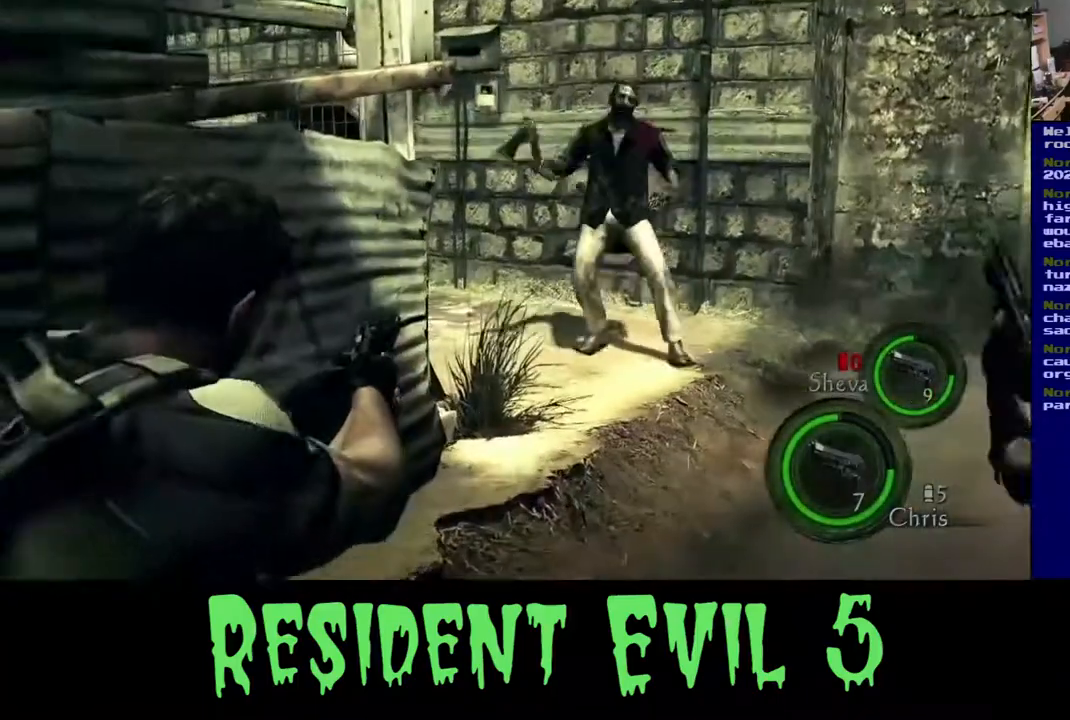
{"buttons": [], "left_stick": "center", "right_stick": "center", "events": [[133, "right_stick", "up-right"], [300, "right_stick", "up"], [400, "right_stick", "center"]]}
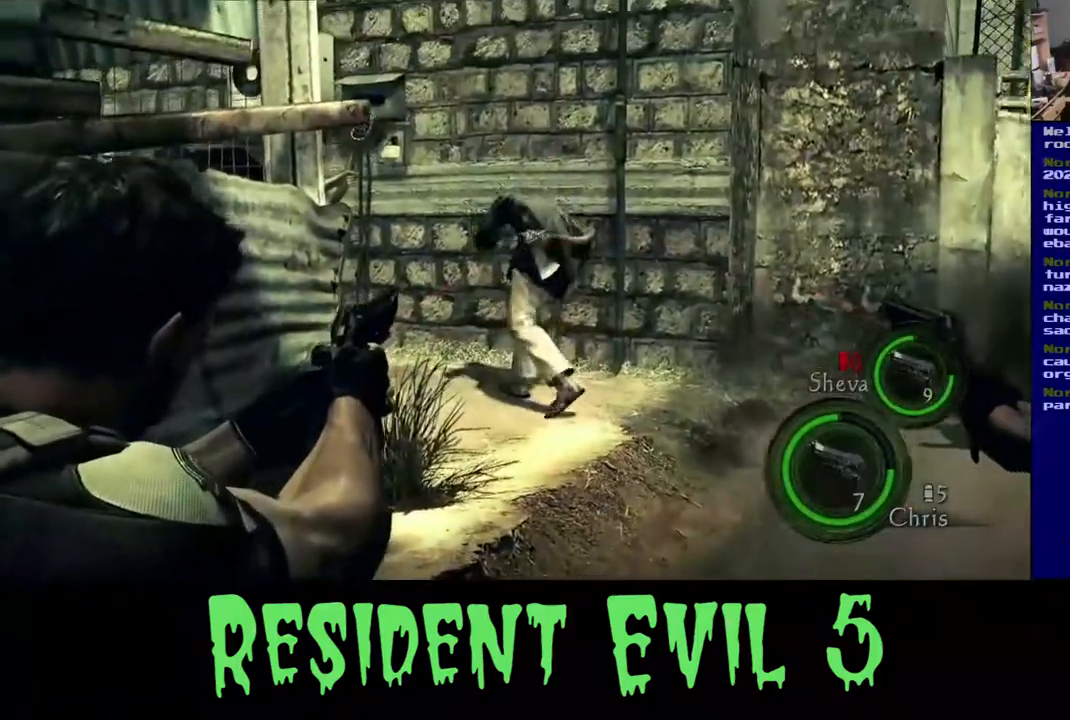
{"buttons": [], "left_stick": "center", "right_stick": "center", "events": [[183, "right_stick", "left"], [400, "right_stick", "center"]]}
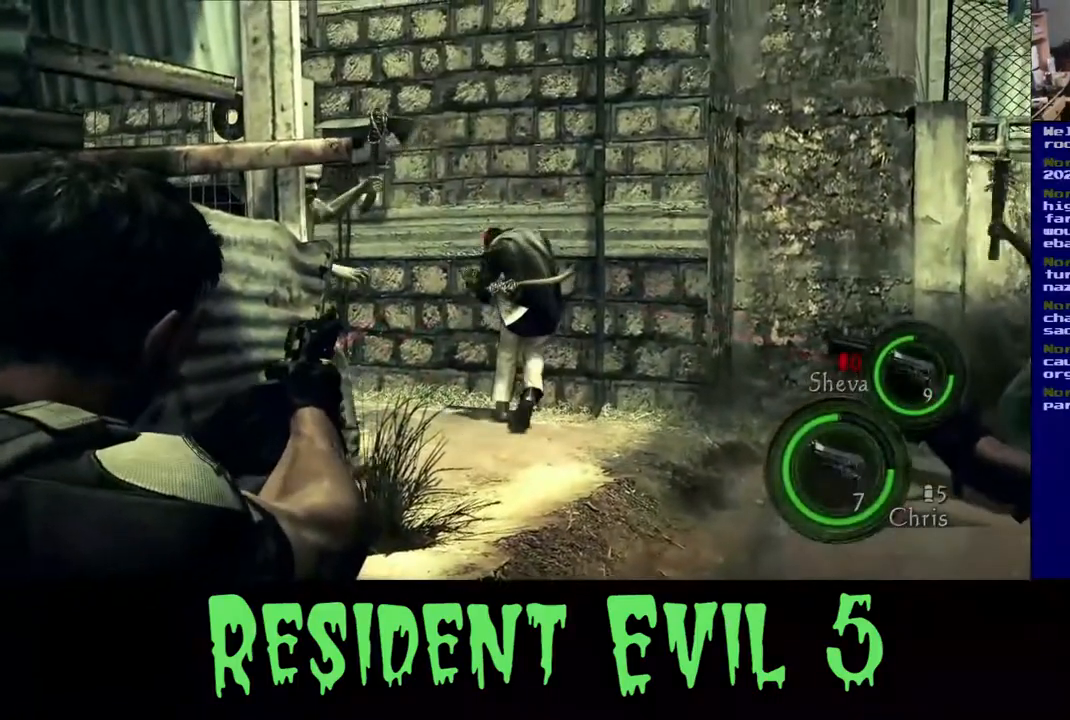
{"buttons": [], "left_stick": "center", "right_stick": "up", "events": [[83, "right_stick", "left"], [167, "right_stick", "up-left"], [367, "right_stick", "center"], [483, "right_stick", "up"]]}
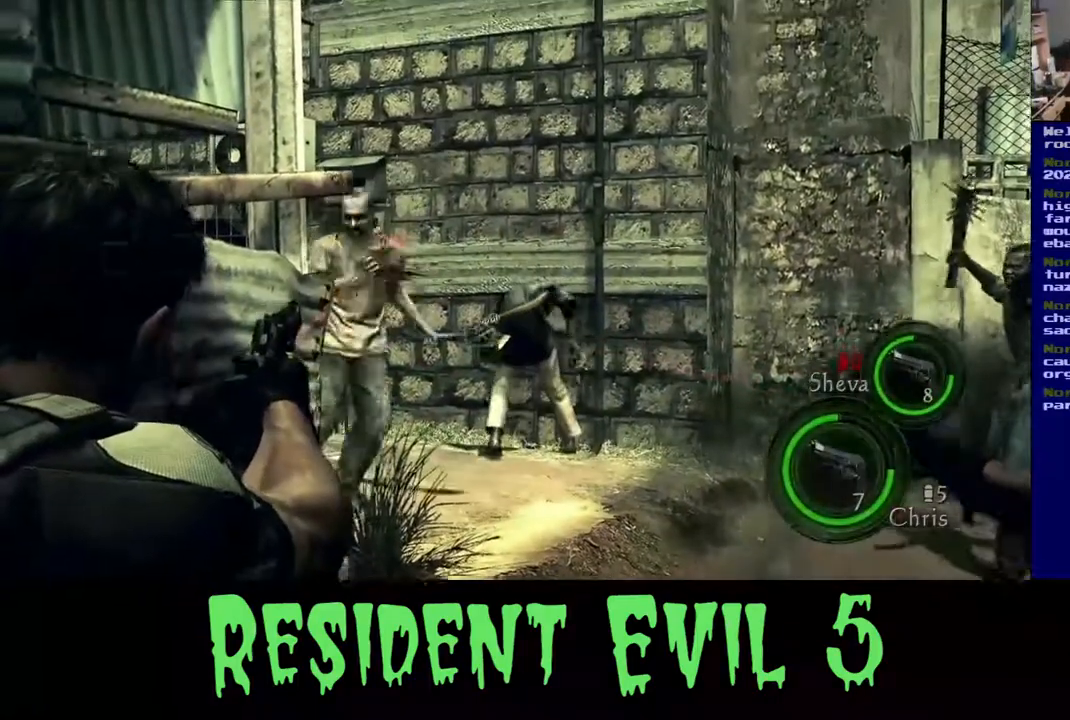
{"buttons": [], "left_stick": "center", "right_stick": "down", "events": [[300, "right_stick", "center"], [350, "right_stick", "down"]]}
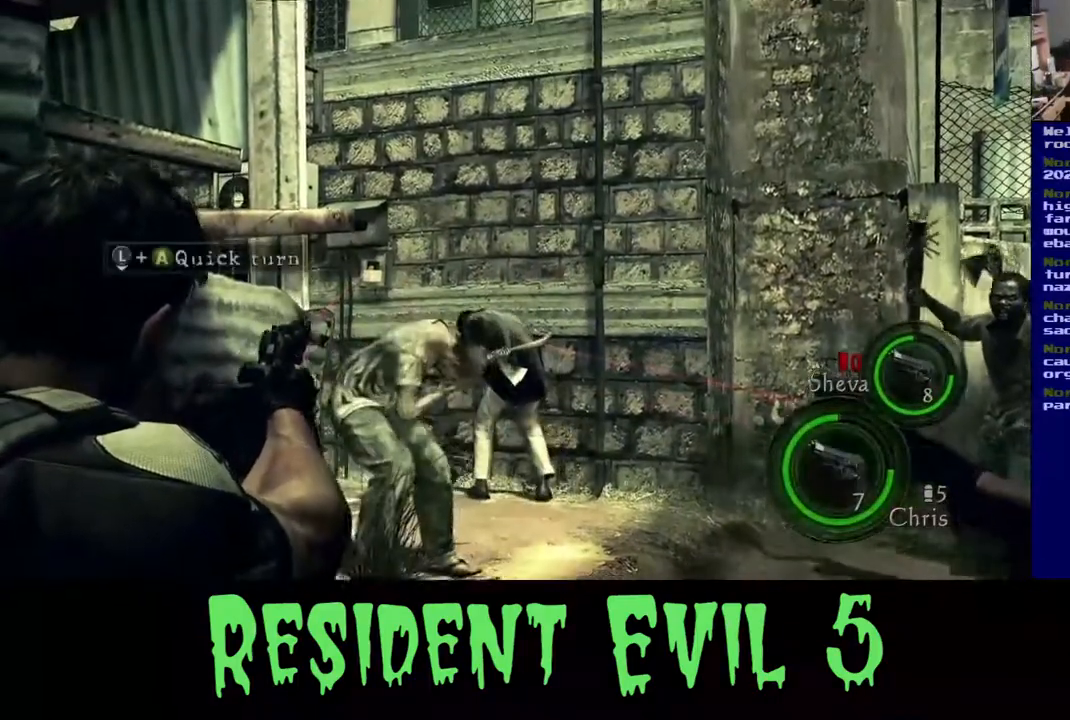
{"buttons": [], "left_stick": "center", "right_stick": "up", "events": [[150, "right_stick", "center"], [467, "right_stick", "up"]]}
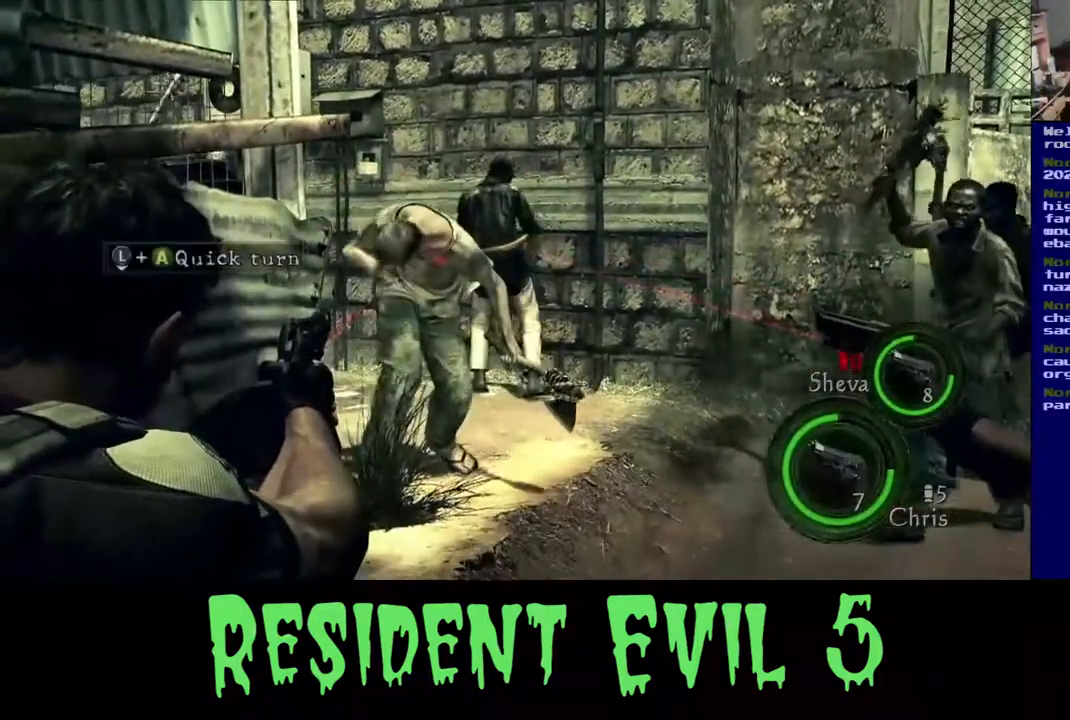
{"buttons": [], "left_stick": "center", "right_stick": "center", "events": [[117, "right_stick", "center"], [300, "R2", "down"], [333, "right_stick", "down-right"], [483, "R2", "up"], [483, "right_stick", "center"]]}
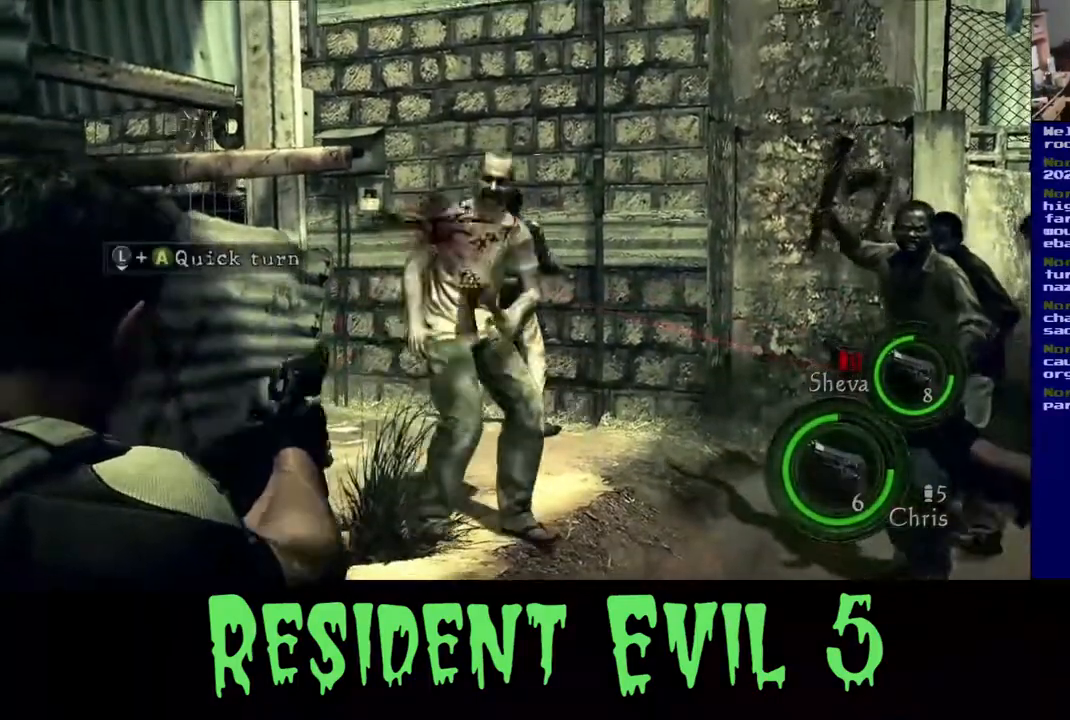
{"buttons": [], "left_stick": "center", "right_stick": "right", "events": [[367, "right_stick", "up-right"], [417, "right_stick", "right"]]}
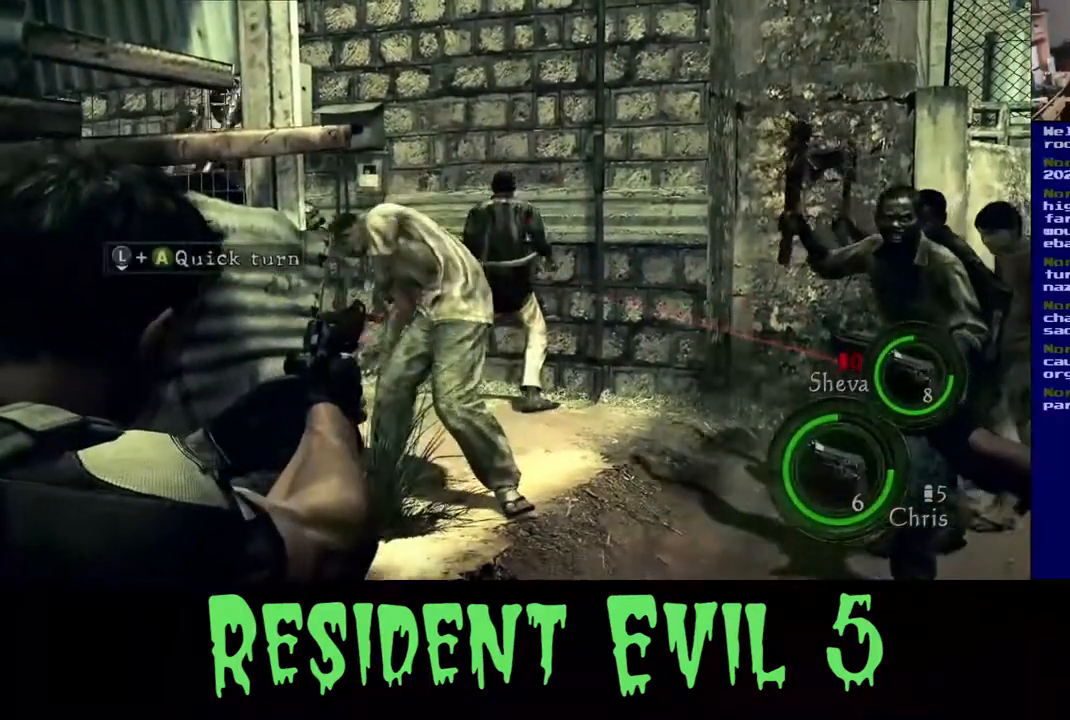
{"buttons": [], "left_stick": "center", "right_stick": "center", "events": [[417, "right_stick", "center"]]}
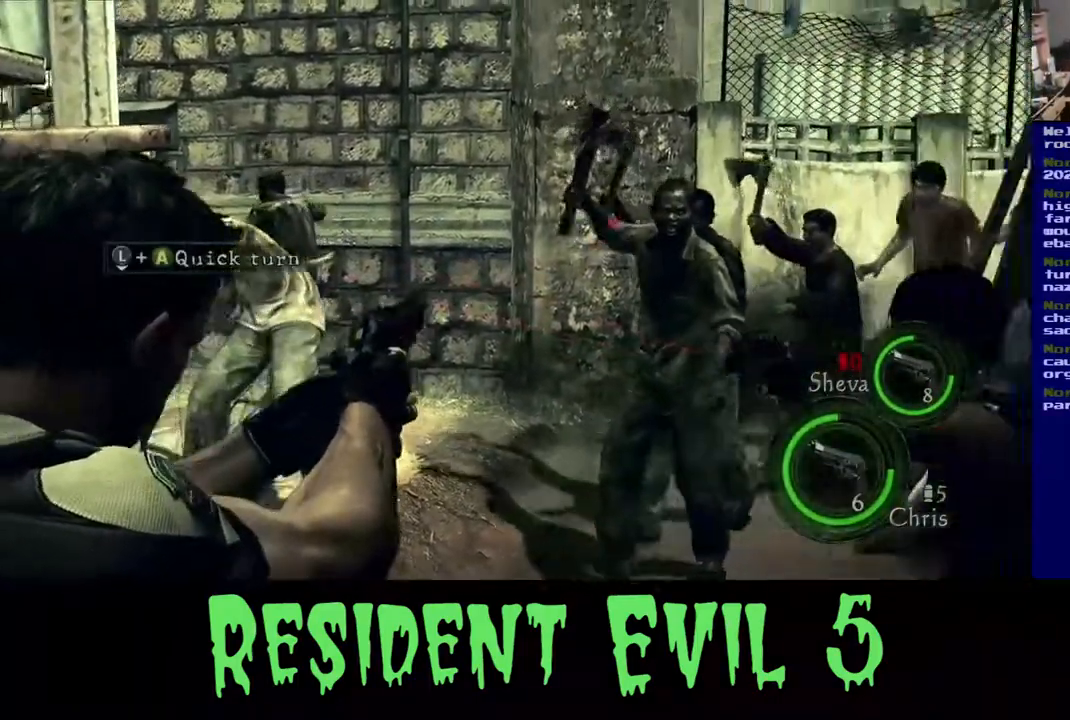
{"buttons": [], "left_stick": "center", "right_stick": "right"}
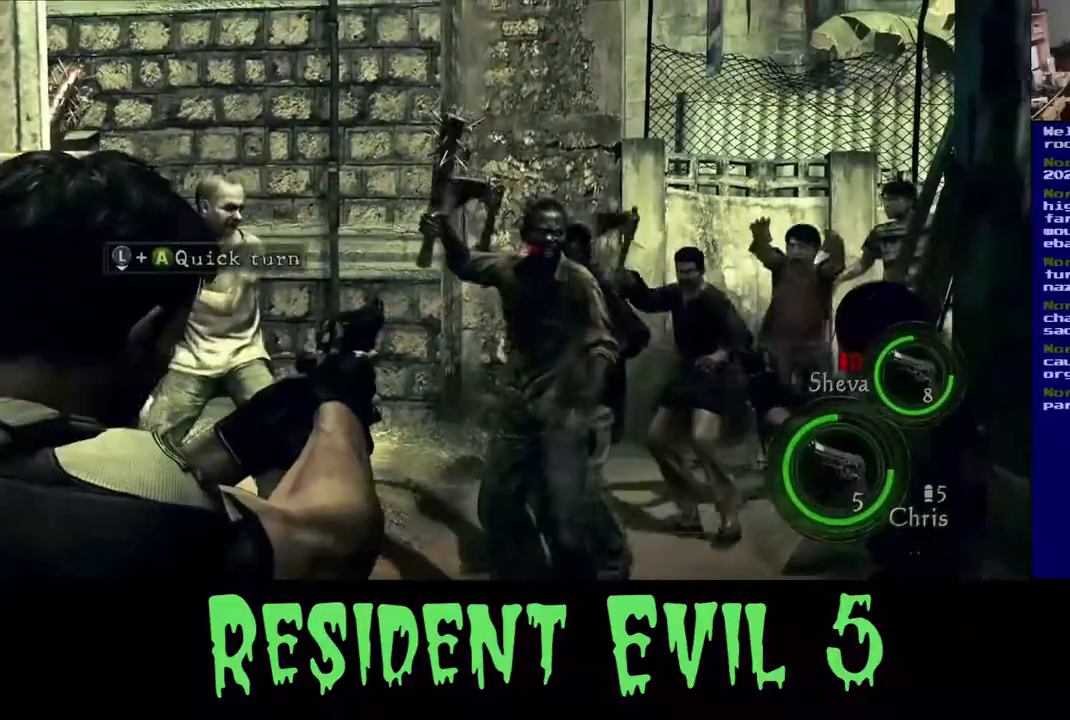
{"buttons": [], "left_stick": "center", "right_stick": "center", "events": [[133, "right_stick", "center"]]}
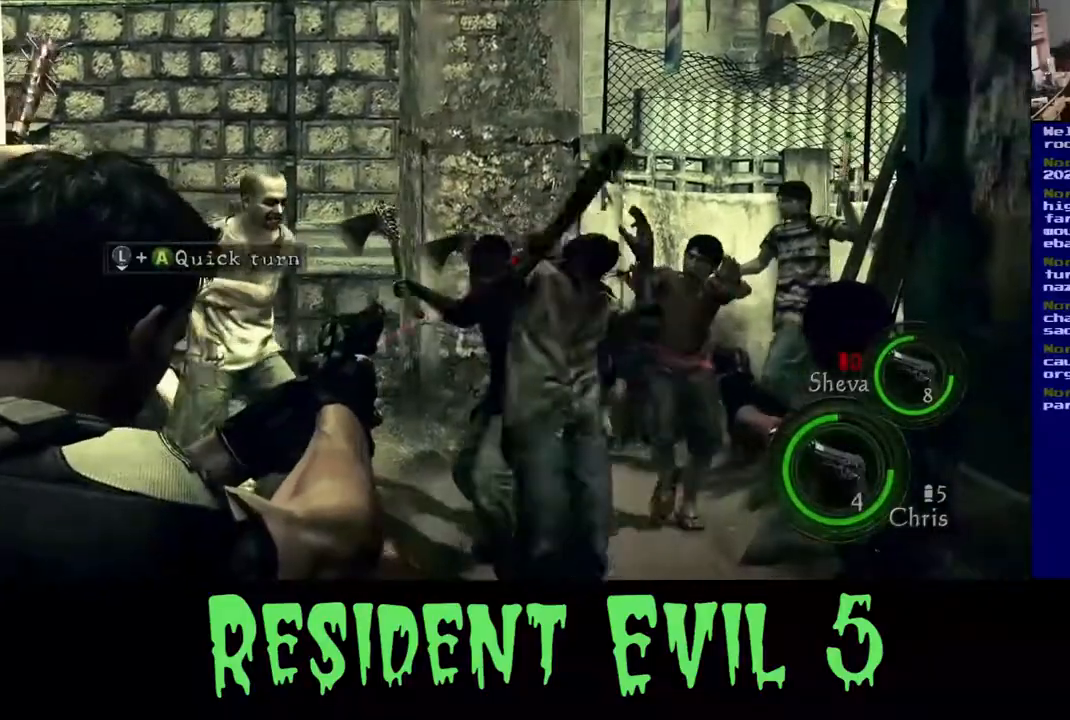
{"buttons": [], "left_stick": "center", "right_stick": "center", "events": [[133, "right_stick", "right"], [183, "right_stick", "down-right"], [383, "right_stick", "center"]]}
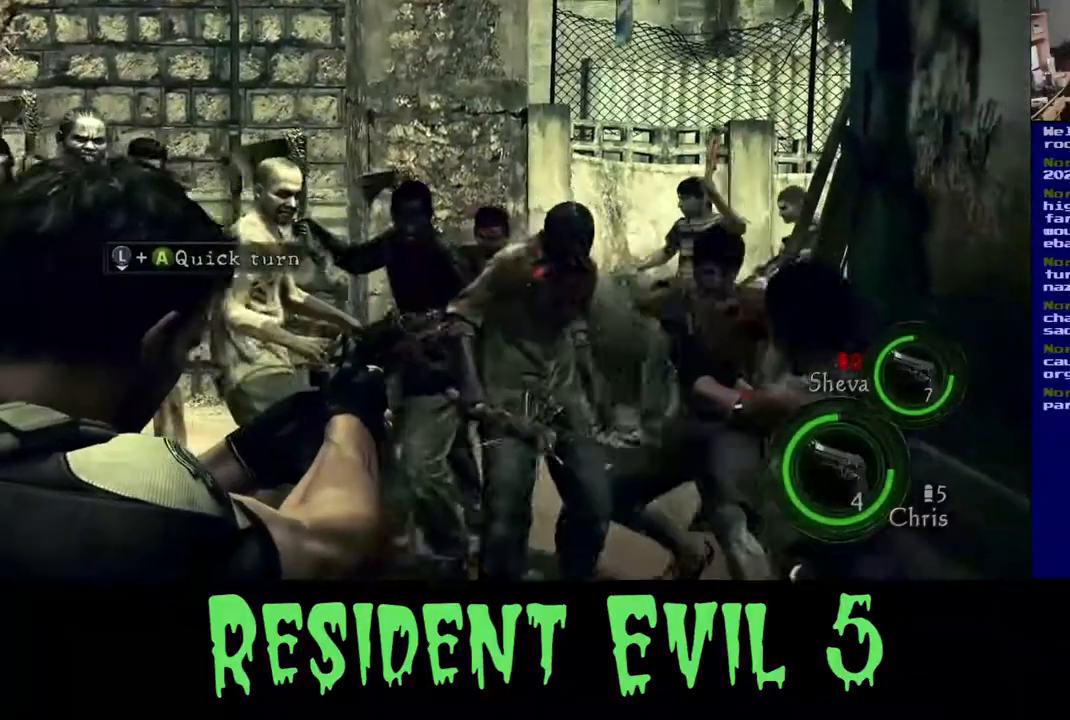
{"buttons": [], "left_stick": "center", "right_stick": "up-right", "events": [[33, "right_stick", "right"], [183, "right_stick", "up"], [267, "right_stick", "center"], [433, "right_stick", "right"], [483, "right_stick", "up-right"]]}
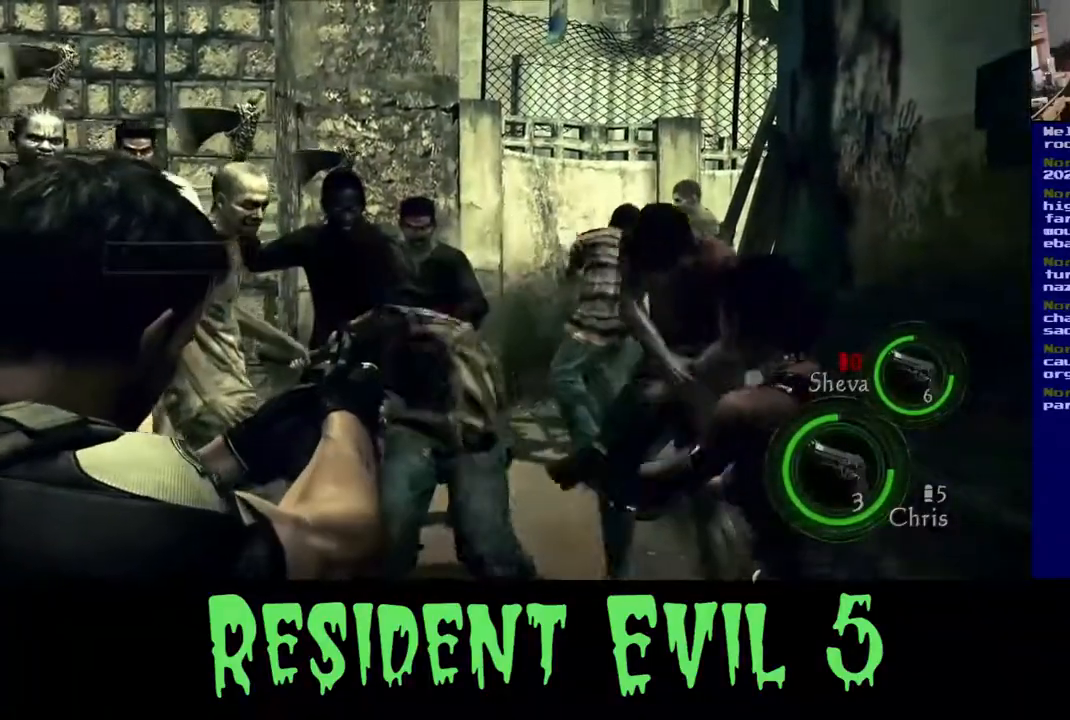
{"buttons": [], "left_stick": "center", "right_stick": "center", "events": [[133, "right_stick", "right"], [317, "right_stick", "down-right"], [417, "right_stick", "center"]]}
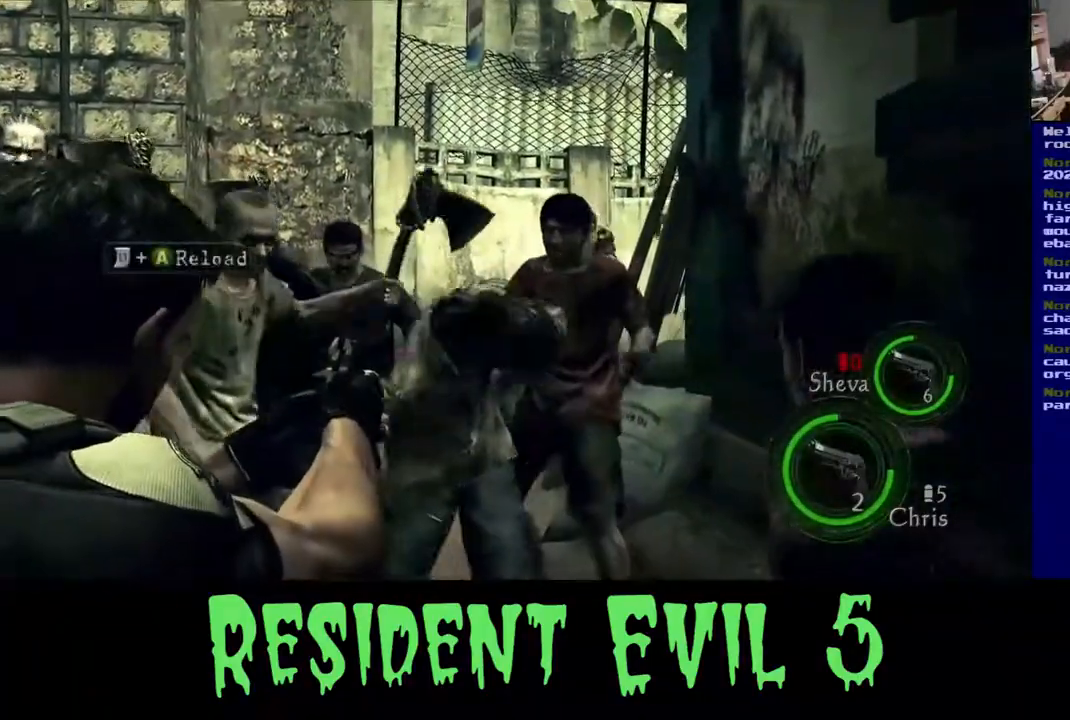
{"buttons": [], "left_stick": "down", "right_stick": "down-left"}
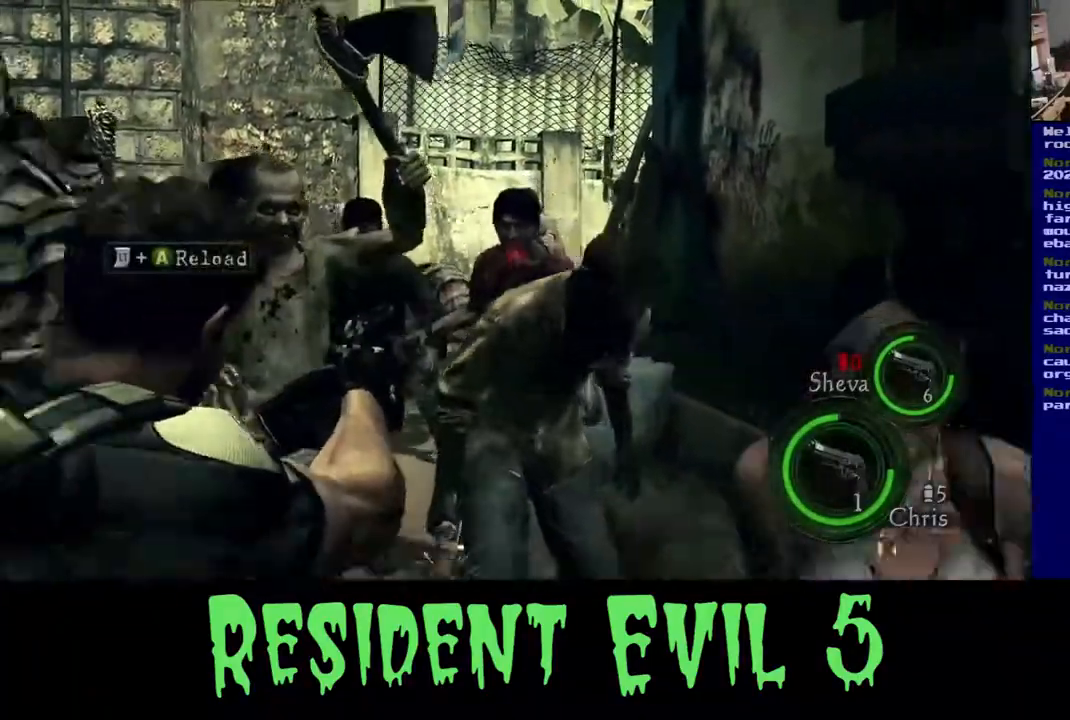
{"buttons": [], "left_stick": "down", "right_stick": "center", "events": [[183, "right_stick", "center"]]}
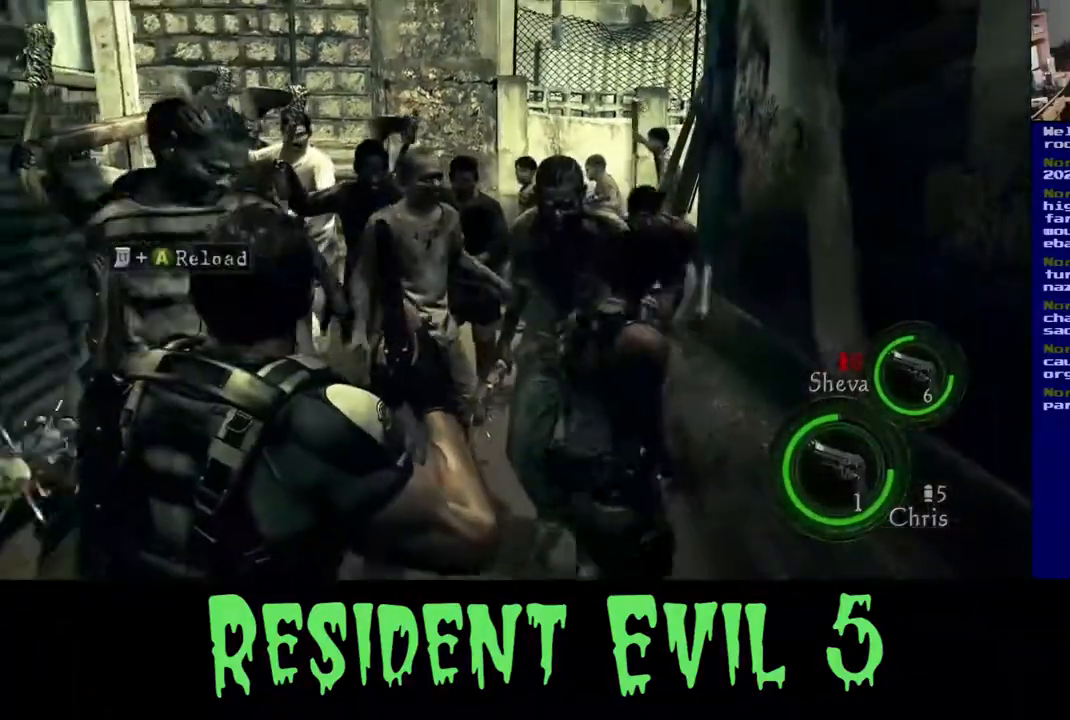
{"buttons": [], "left_stick": "down", "right_stick": "right", "events": [[267, "right_stick", "down"], [333, "right_stick", "down-right"], [433, "right_stick", "right"]]}
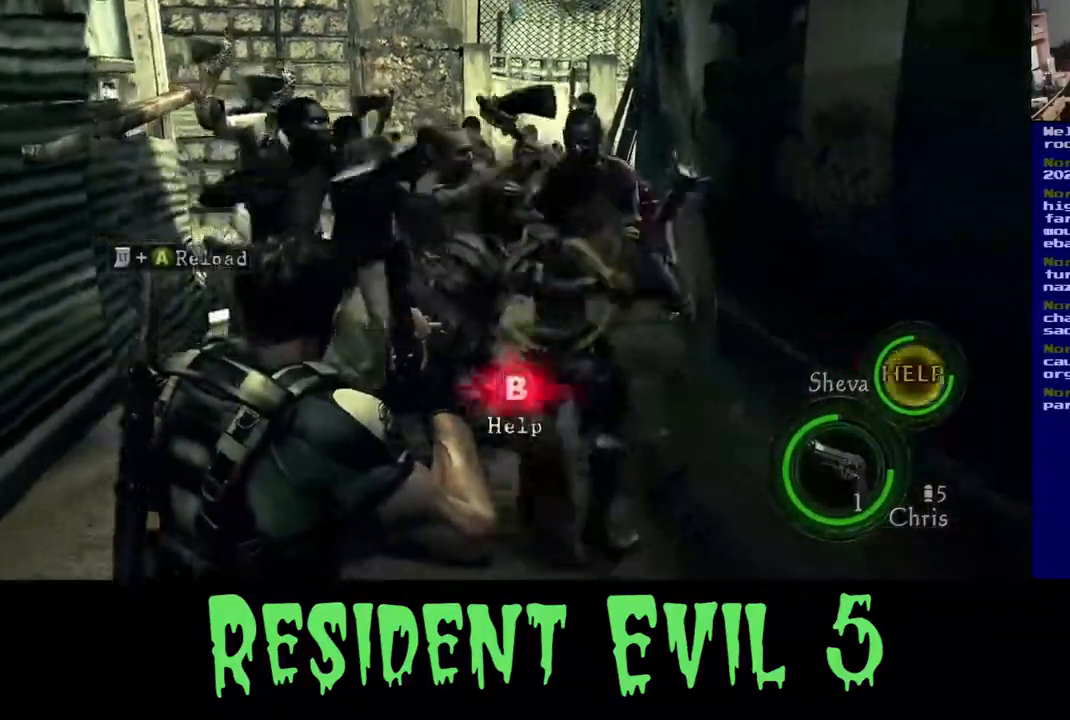
{"buttons": [], "left_stick": "down", "right_stick": "center", "events": [[150, "right_stick", "center"], [333, "L3", "down"], [467, "L3", "up"]]}
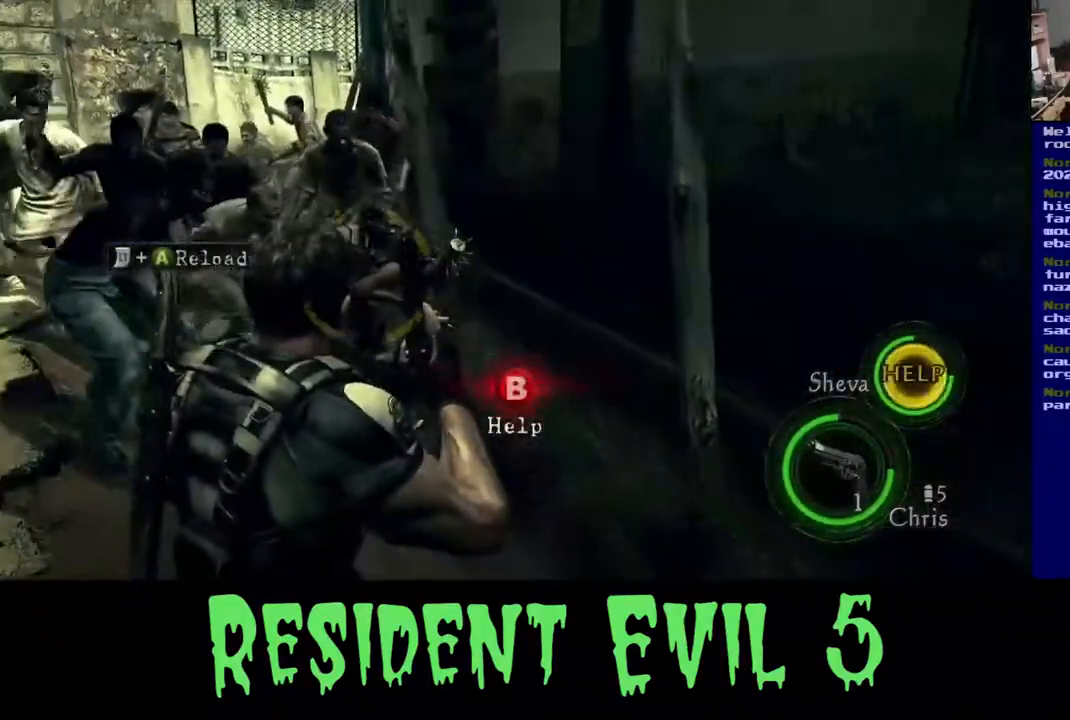
{"buttons": [], "left_stick": "up", "right_stick": "center", "events": [[50, "right_stick", "left"], [183, "left_stick", "up-right"], [200, "right_stick", "down-left"], [383, "left_stick", "up"], [400, "right_stick", "center"]]}
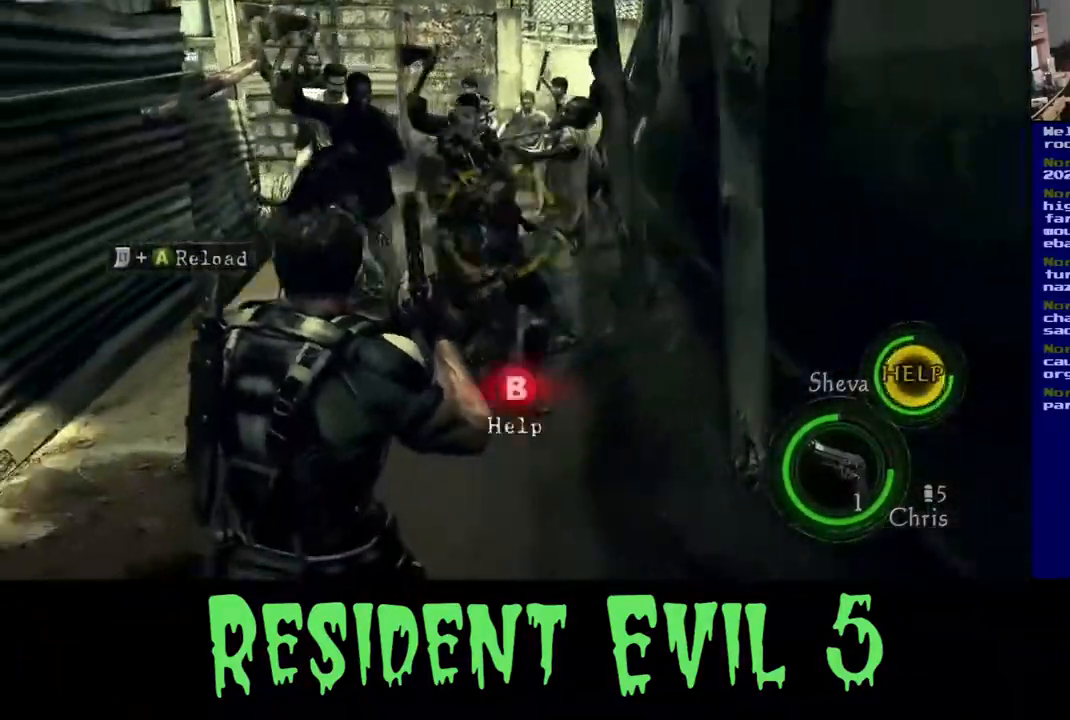
{"buttons": [], "left_stick": "up-right", "right_stick": "center", "events": [[217, "left_stick", "up-right"], [367, "B", "down"], [500, "B", "up"]]}
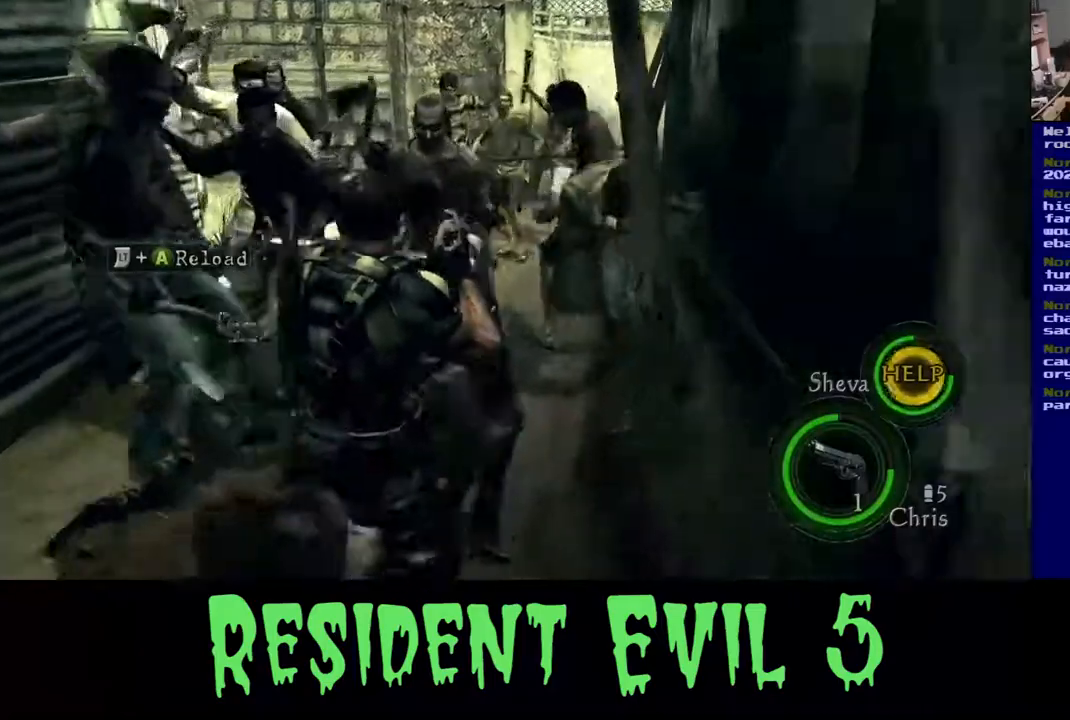
{"buttons": ["B"], "left_stick": "center", "right_stick": "center", "events": [[33, "left_stick", "up"], [67, "B", "down"], [133, "left_stick", "center"], [167, "B", "up"], [250, "B", "down"], [367, "B", "up"], [433, "B", "down"]]}
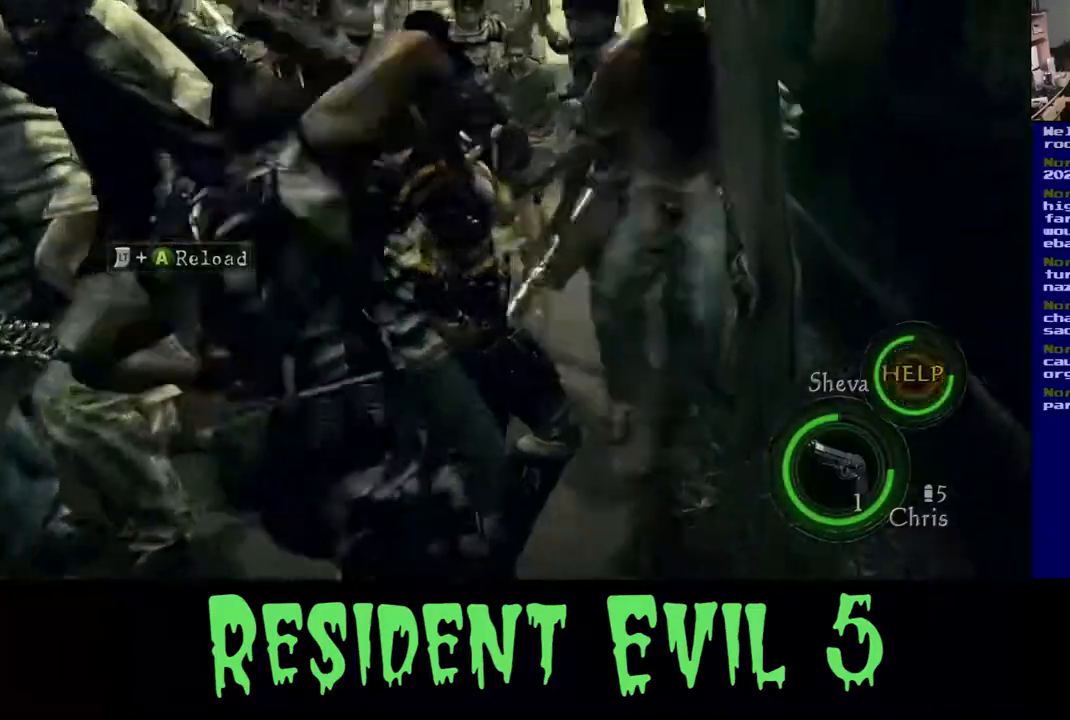
{"buttons": [], "left_stick": "center", "right_stick": "center", "events": [[50, "B", "up"], [117, "B", "down"], [267, "B", "up"], [333, "B", "down"], [483, "B", "up"]]}
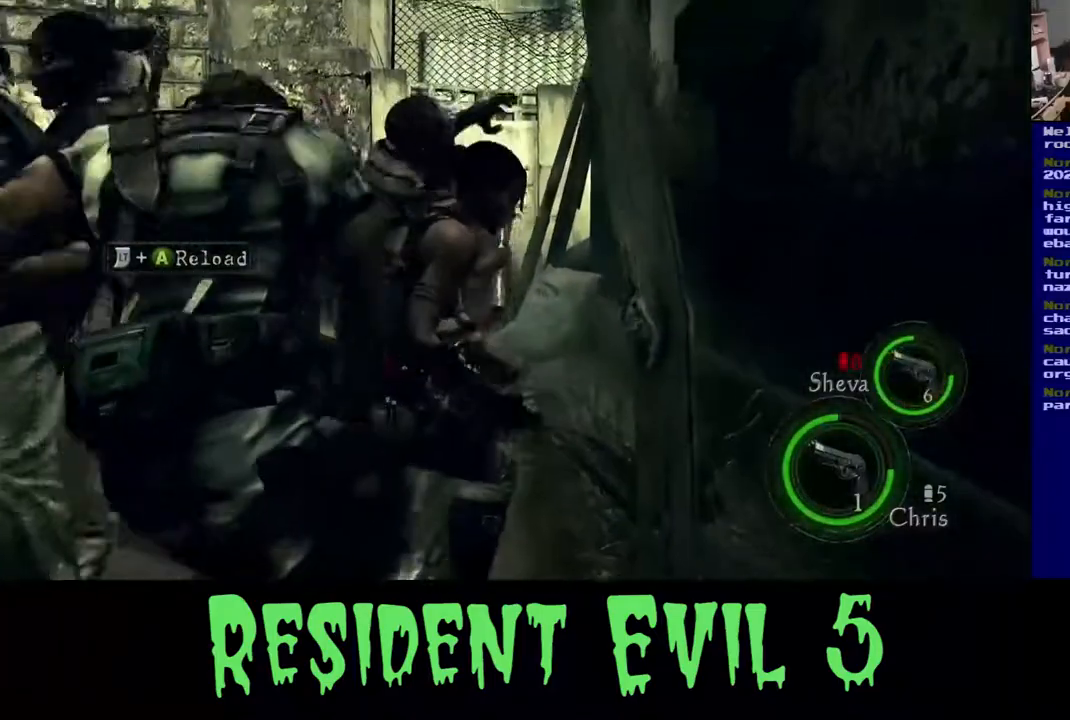
{"buttons": [], "left_stick": "down-left", "right_stick": "center", "events": [[17, "left_stick", "down-left"], [167, "B", "down"], [283, "B", "up"]]}
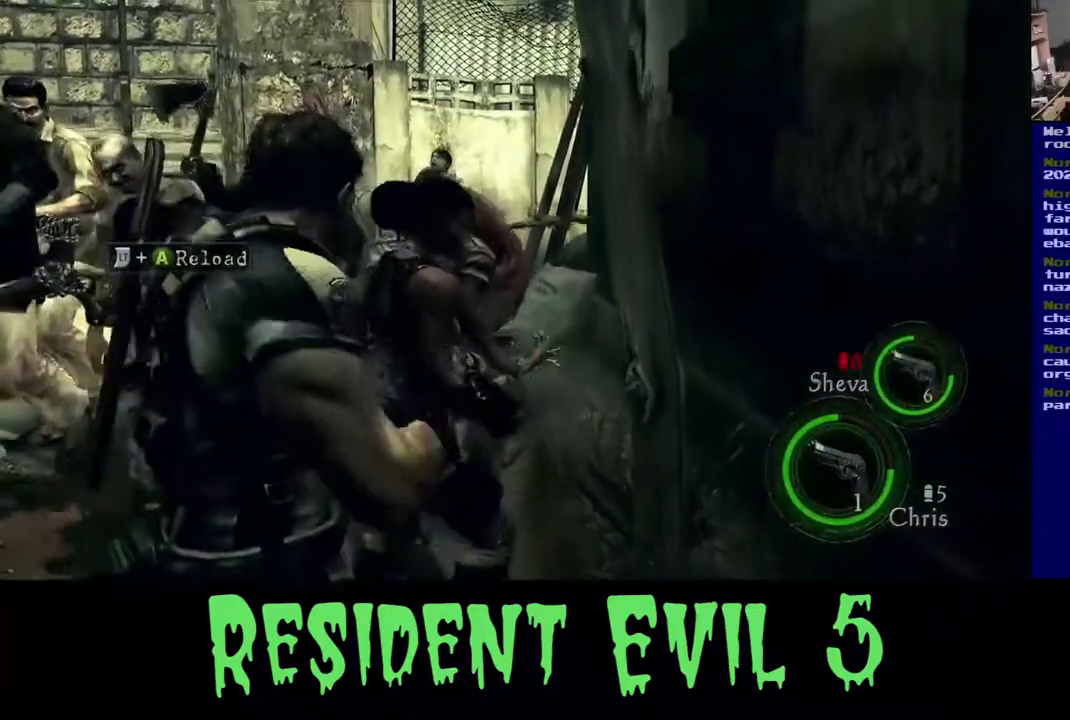
{"buttons": [], "left_stick": "down-left", "right_stick": "center", "events": [[67, "right_stick", "down-left"], [283, "right_stick", "center"]]}
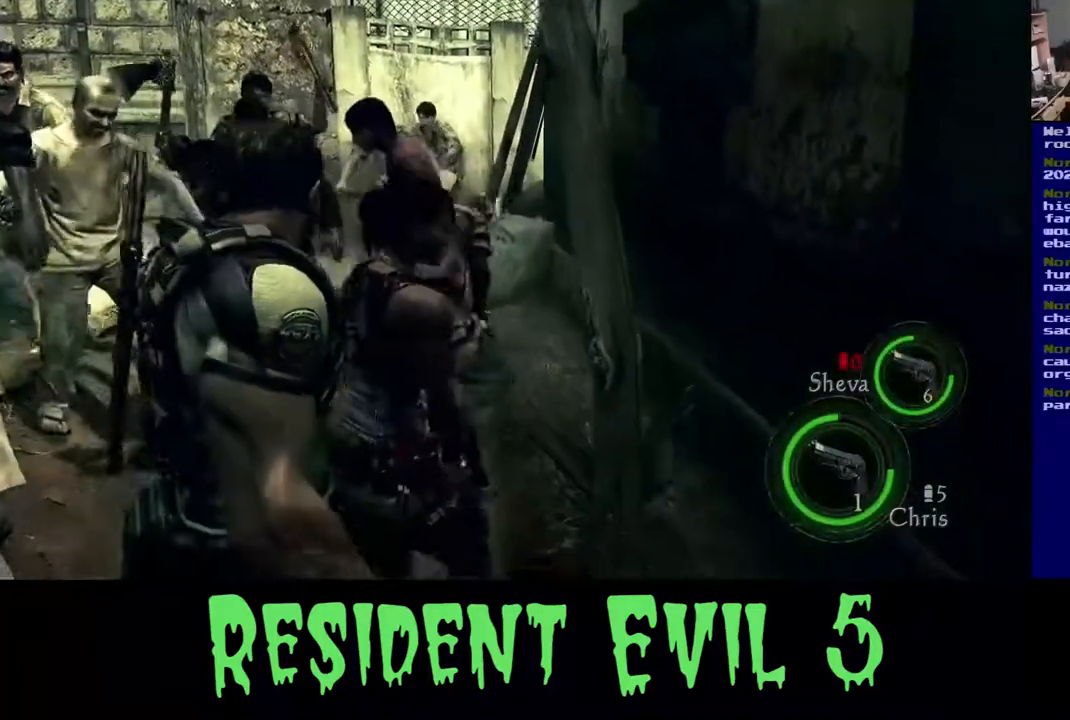
{"buttons": [], "left_stick": "down-left", "right_stick": "center", "events": [[183, "right_stick", "left"], [350, "right_stick", "center"]]}
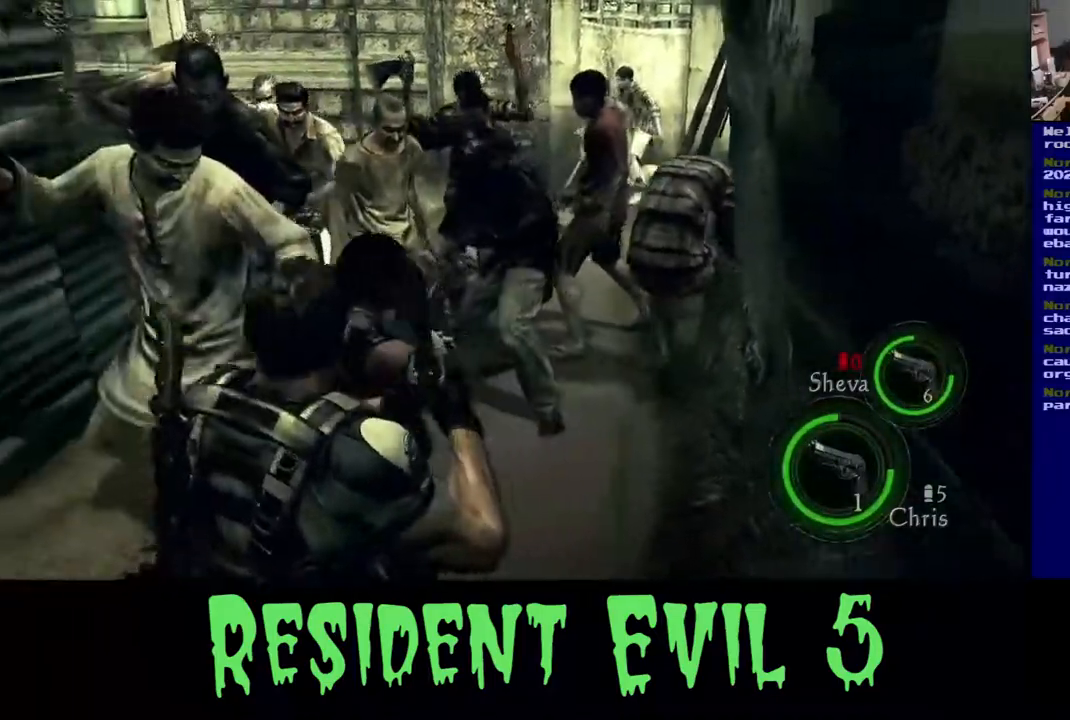
{"buttons": [], "left_stick": "down-left", "right_stick": "center", "events": []}
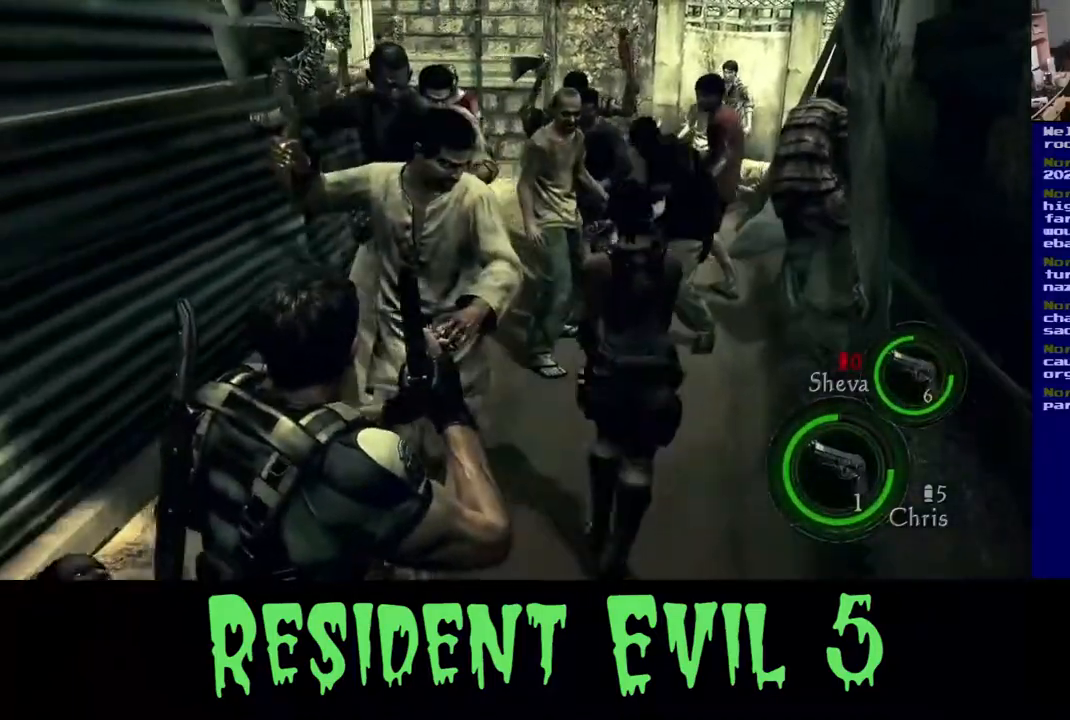
{"buttons": [], "left_stick": "up", "right_stick": "center", "events": [[267, "right_stick", "right"], [367, "left_stick", "up"], [383, "right_stick", "center"]]}
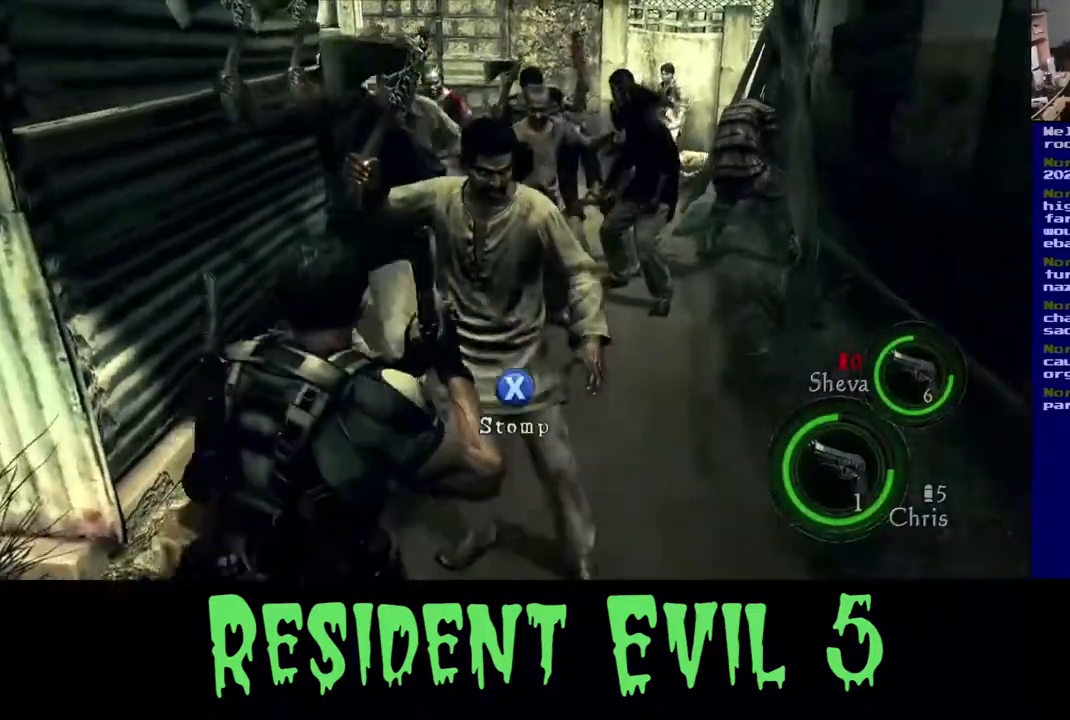
{"buttons": [], "left_stick": "down", "right_stick": "center", "events": [[100, "B", "down"], [133, "left_stick", "center"], [233, "B", "up"], [317, "B", "down"], [417, "left_stick", "down"], [467, "B", "up"]]}
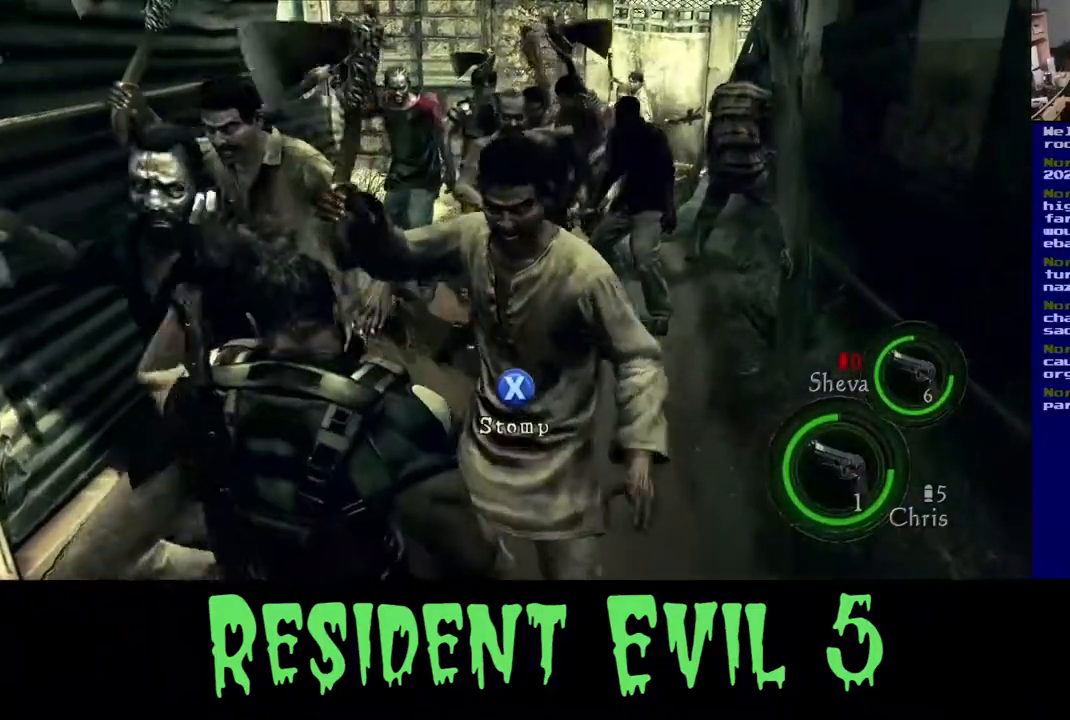
{"buttons": [], "left_stick": "down", "right_stick": "center", "events": [[133, "X", "down"], [500, "X", "up"]]}